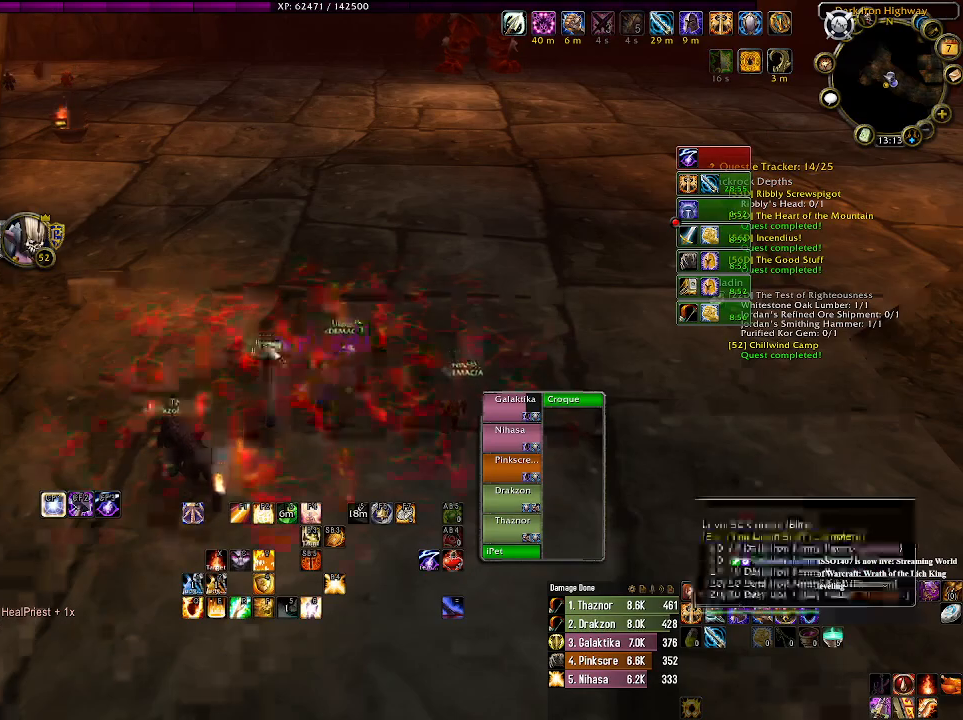
Gameplay with keyboard and mouse; each line is a JSON object with the keys and mouse buttons held at the frame after it. "events" lists presses ("down") and releases ("up") of "1", "2", "3", "4", "5", "a", "alt", "b", "c", "ctrl", "d", "e", "f", "g", "q", "r", "s", "shift", "space", "t", "tab", "v", "w", "x", "z", "mouse_left", "mouse_wheel" and "mouse_right" between this image and that frame as [ms after this image, input, new state], when the widget could be followed in between. "mouse_left", "mouse_wheel", "mouse_right" = the "left", "wheel", "right" buttons of the "mouse" list. No other keys are recorded. "wheel" means that the mouse wheel is clicked or scrolled. Mouse movement is not recorded.
{"keys": ["w"], "mouse": ["right"], "events": [[316, "mouse_right", "down"]]}
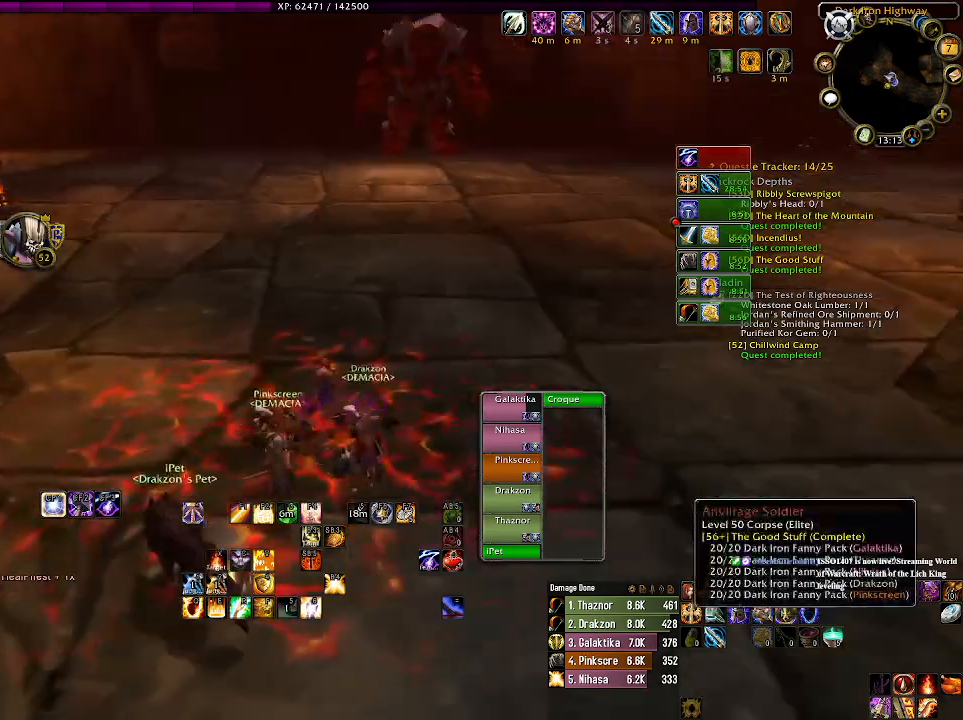
{"keys": ["a", "w"], "mouse": ["right"], "events": [[416, "a", "down"]]}
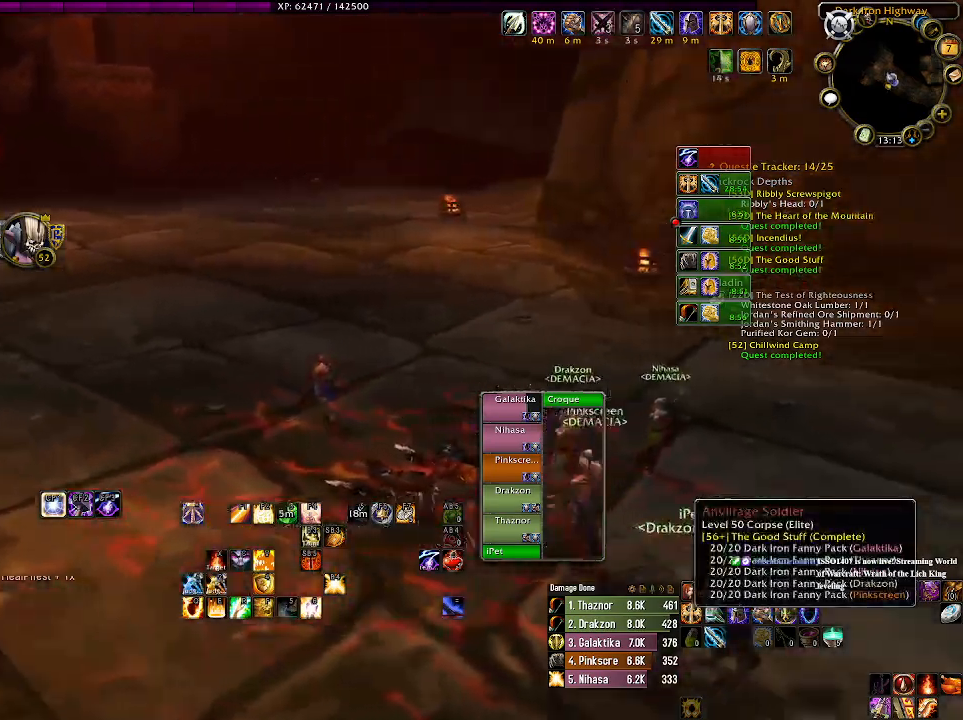
{"keys": ["a", "w"], "mouse": ["right"], "events": []}
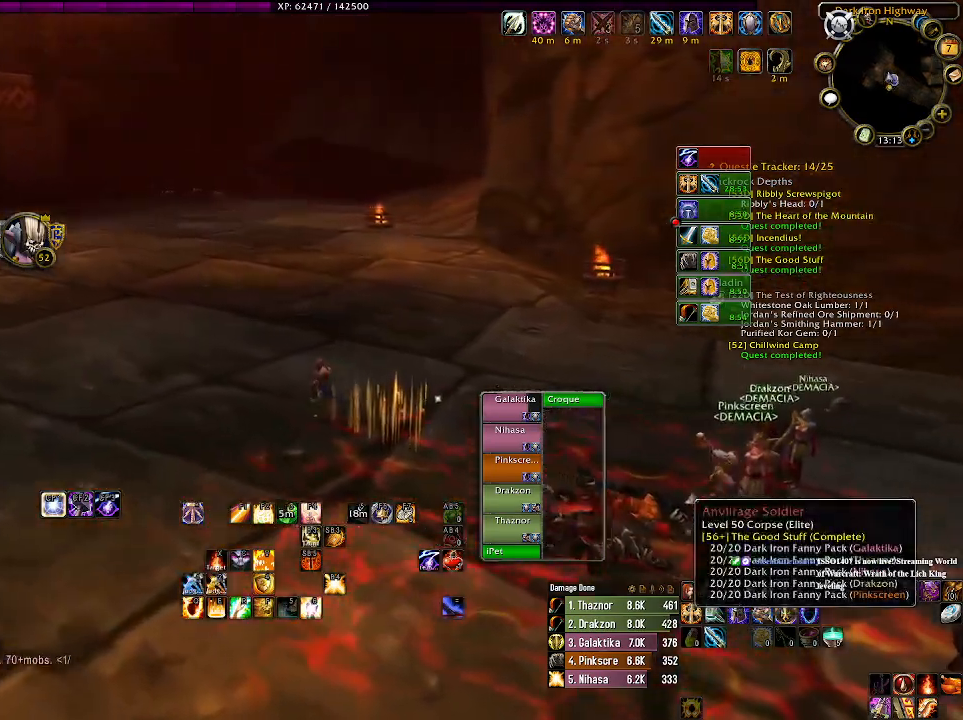
{"keys": ["w"], "mouse": [], "events": [[300, "a", "up"], [433, "mouse_right", "up"]]}
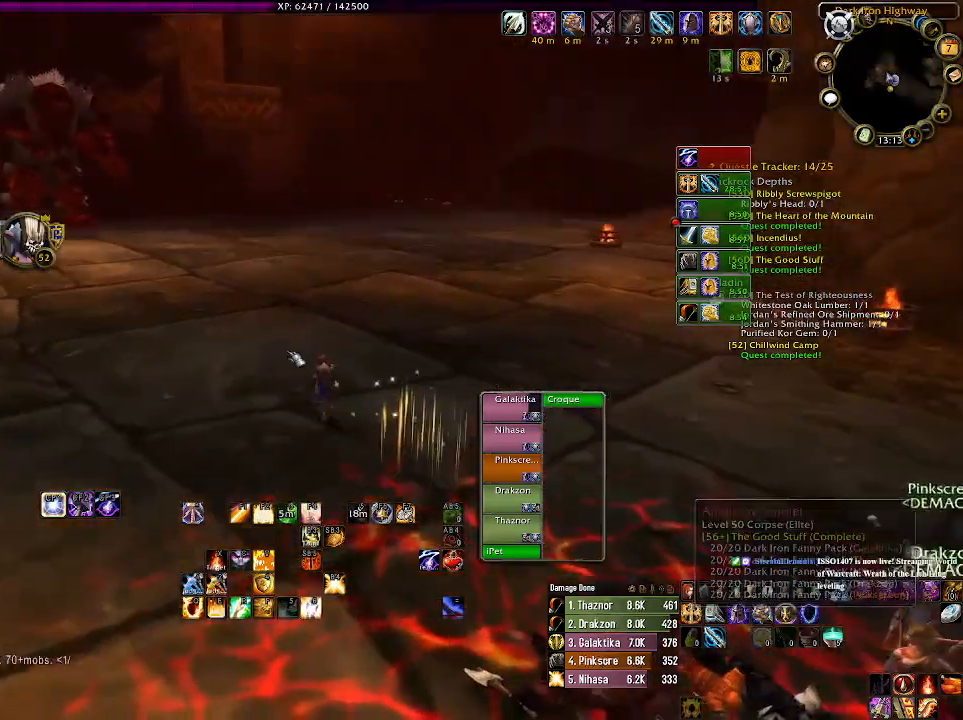
{"keys": ["d", "w"], "mouse": ["right"], "events": [[350, "mouse_right", "down"], [383, "d", "down"]]}
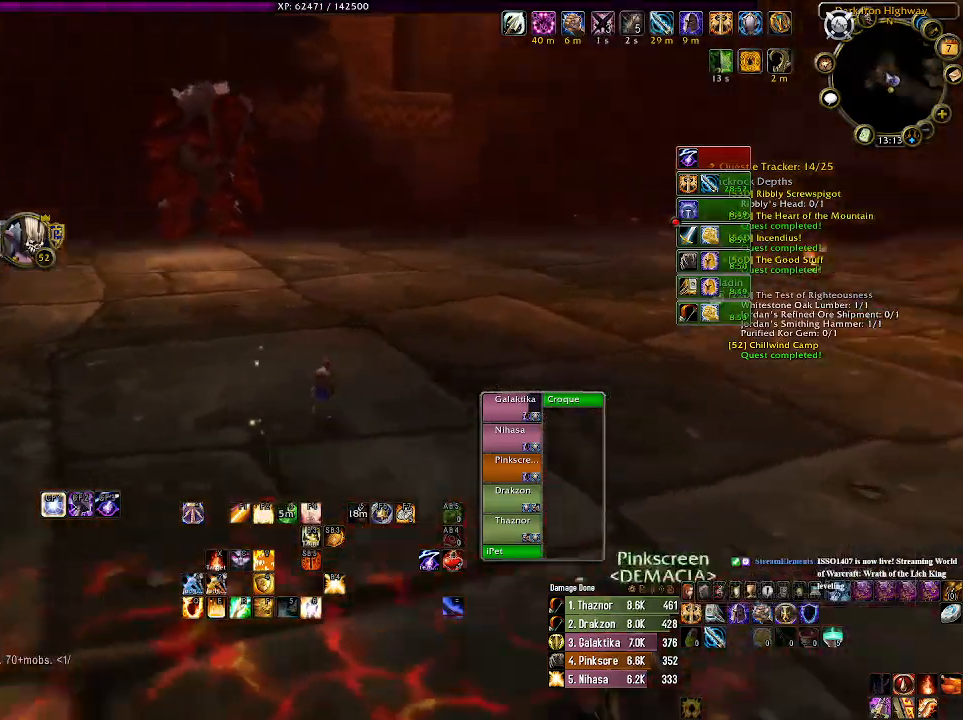
{"keys": ["w"], "mouse": ["right"], "events": [[283, "d", "up"]]}
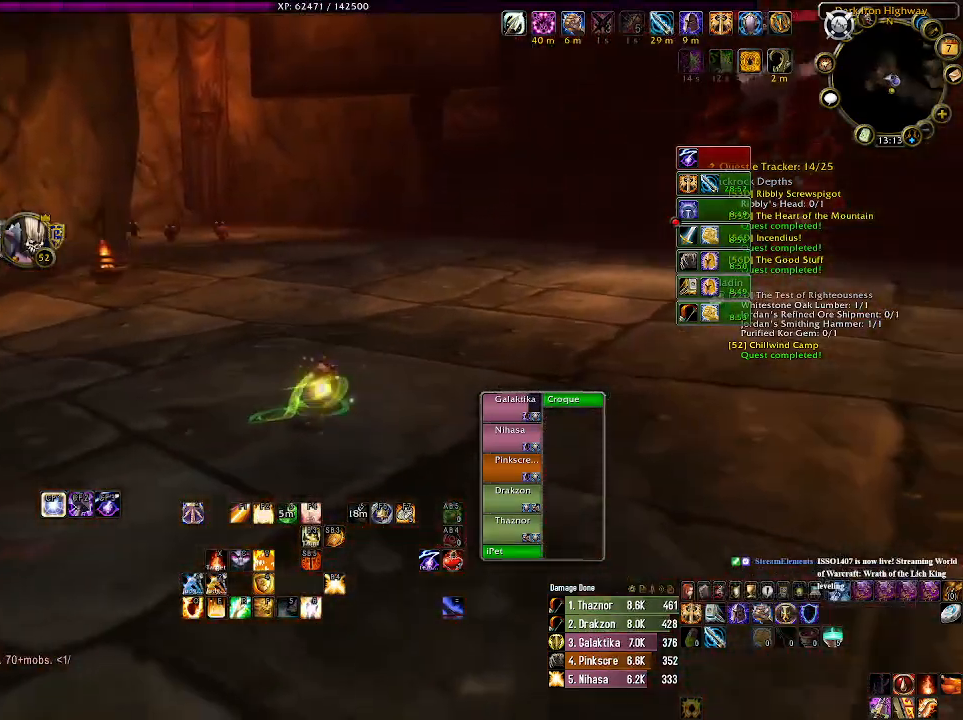
{"keys": ["w"], "mouse": ["right"], "events": []}
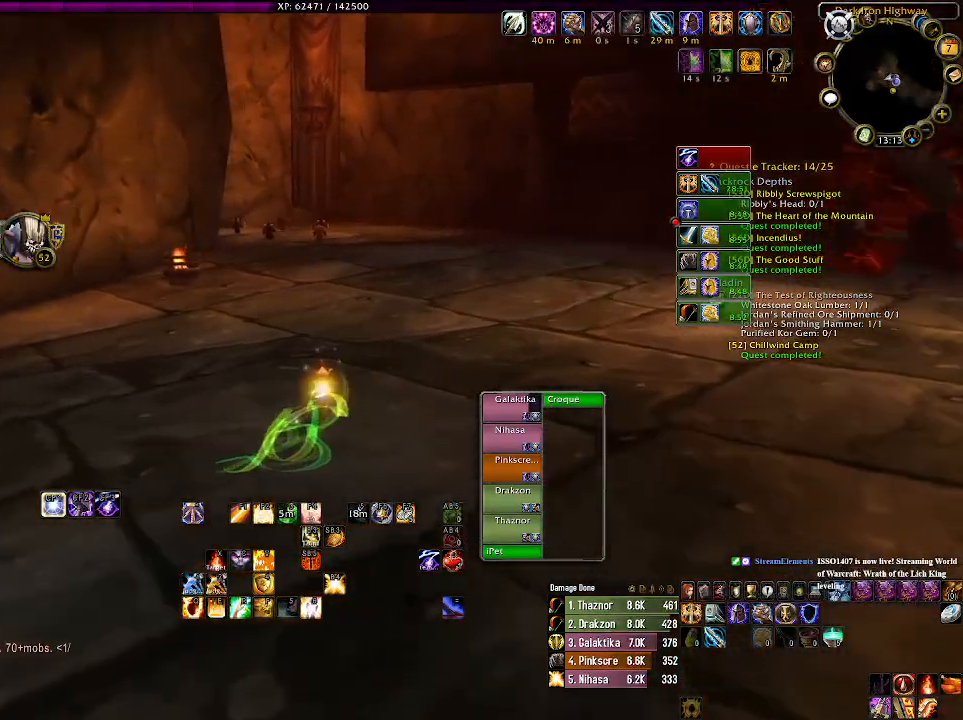
{"keys": ["w"], "mouse": [], "events": [[33, "mouse_right", "up"]]}
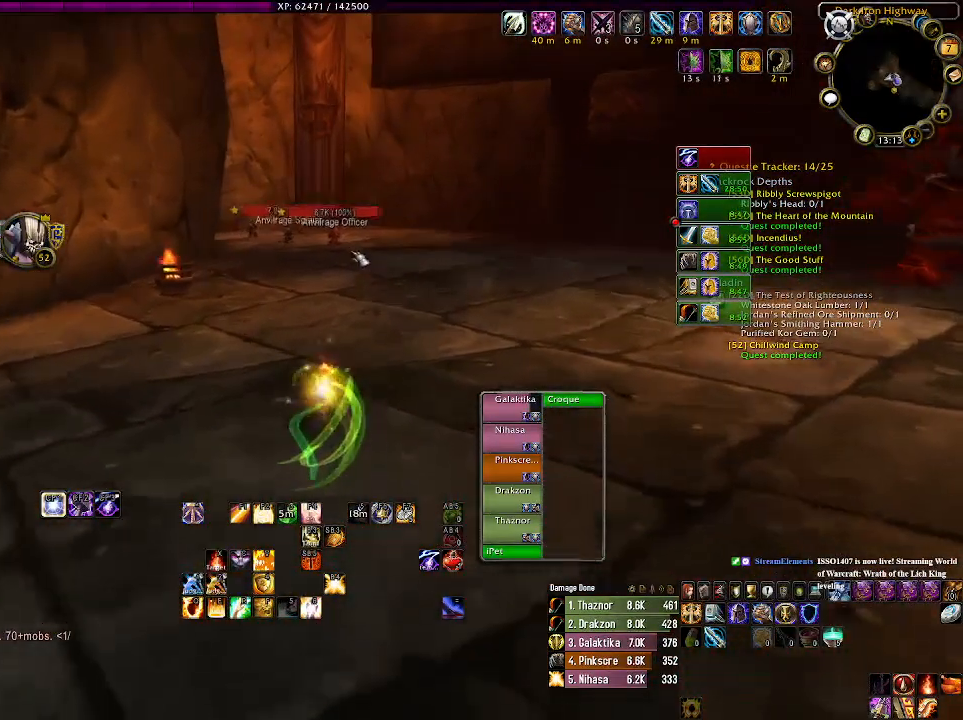
{"keys": ["w"], "mouse": ["right"], "events": [[133, "mouse_right", "down"], [200, "mouse_right", "up"], [433, "mouse_right", "down"]]}
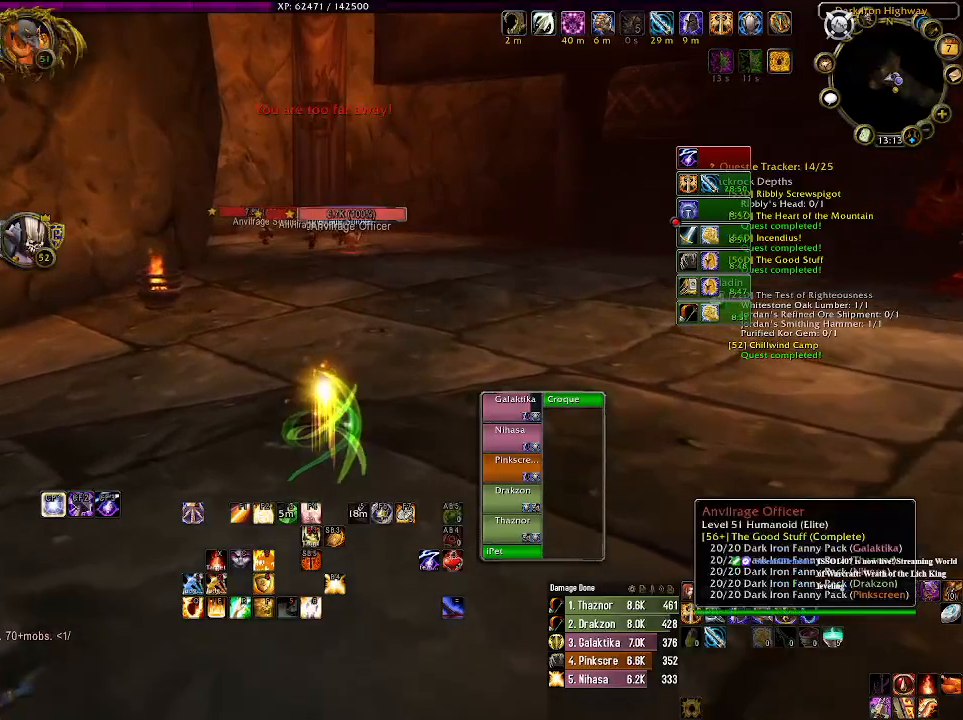
{"keys": ["w"], "mouse": [], "events": [[16, "mouse_right", "up"]]}
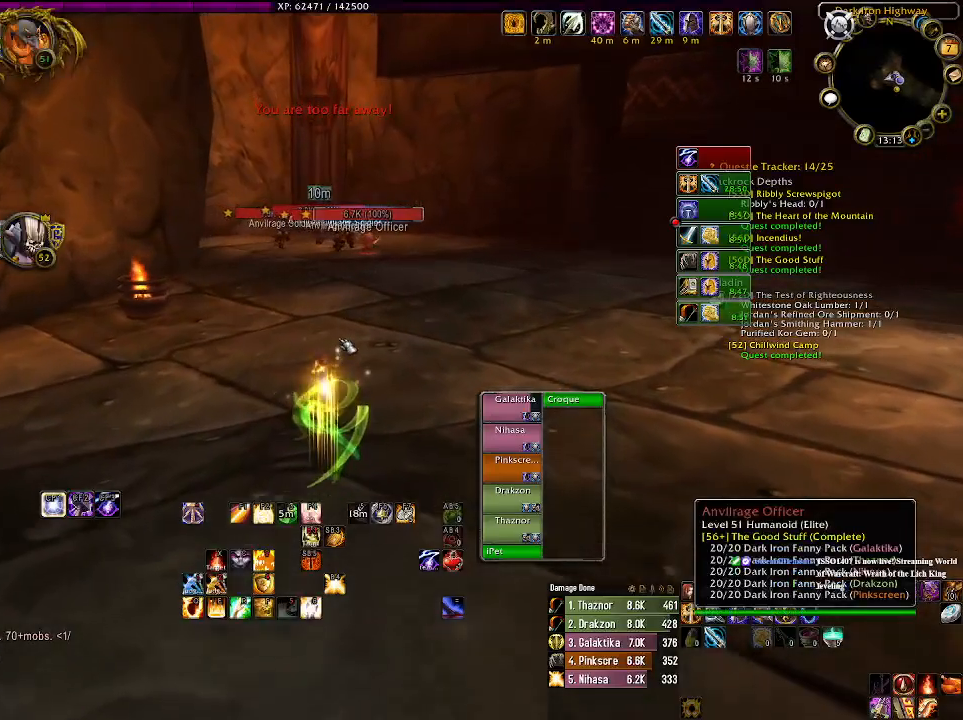
{"keys": ["w"], "mouse": ["right"], "events": [[433, "mouse_right", "down"]]}
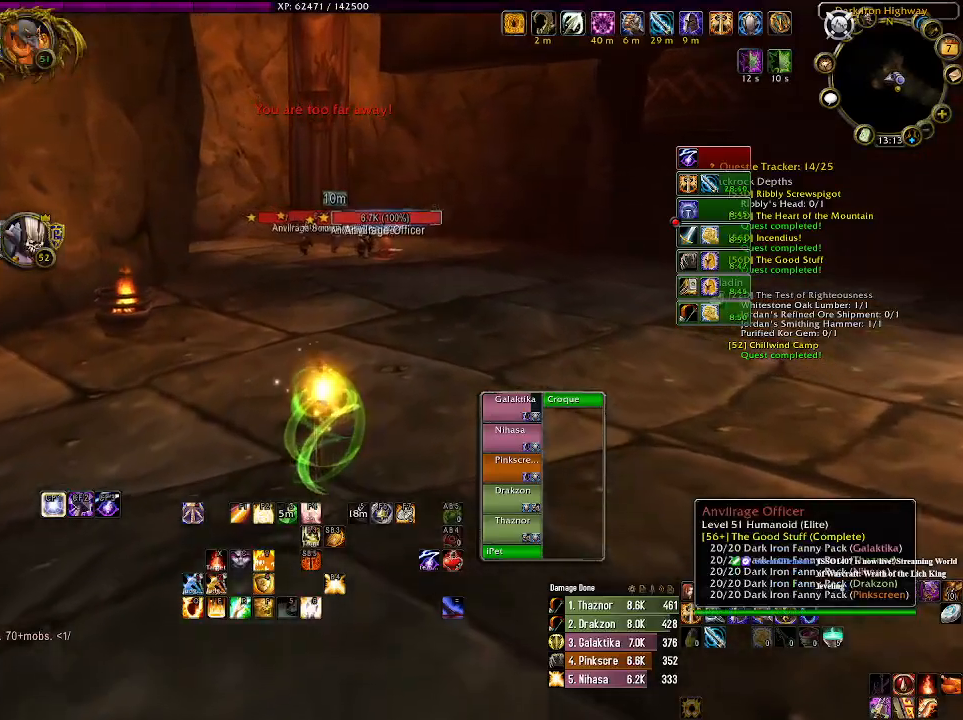
{"keys": ["w"], "mouse": ["right"], "events": []}
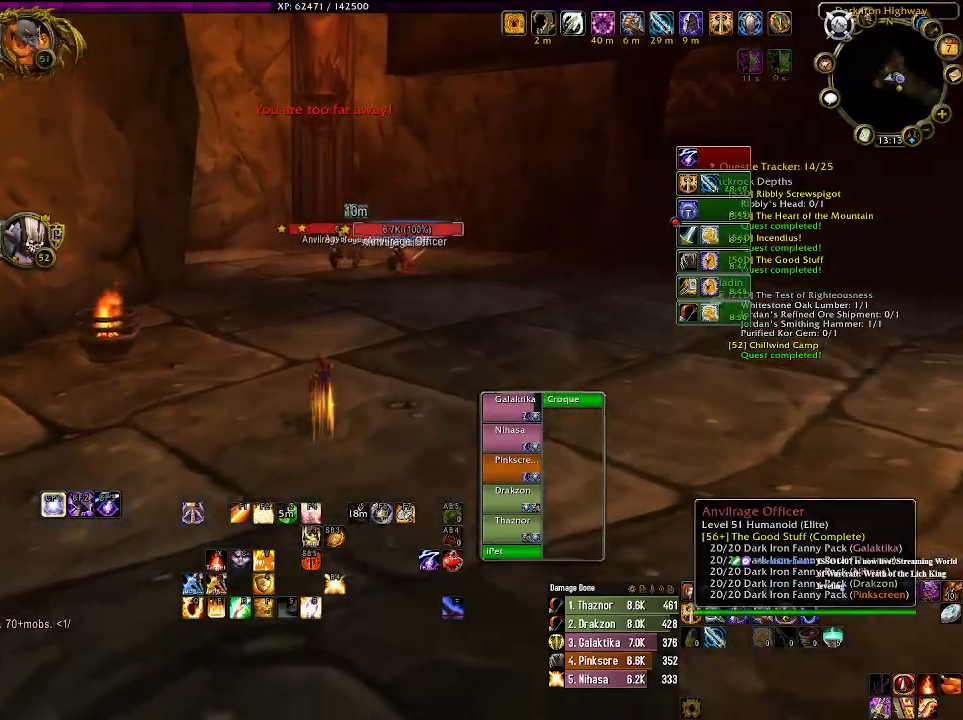
{"keys": ["w"], "mouse": ["right"], "events": []}
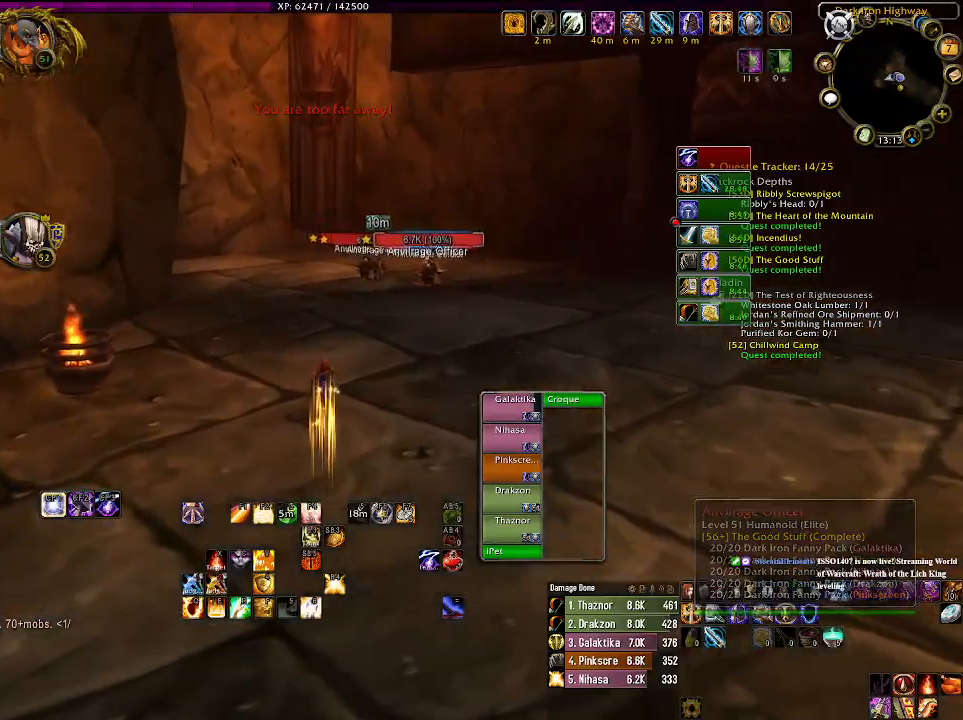
{"keys": ["w"], "mouse": ["right"], "events": [[16, "4", "down"], [150, "4", "up"], [250, "4", "down"], [366, "4", "up"]]}
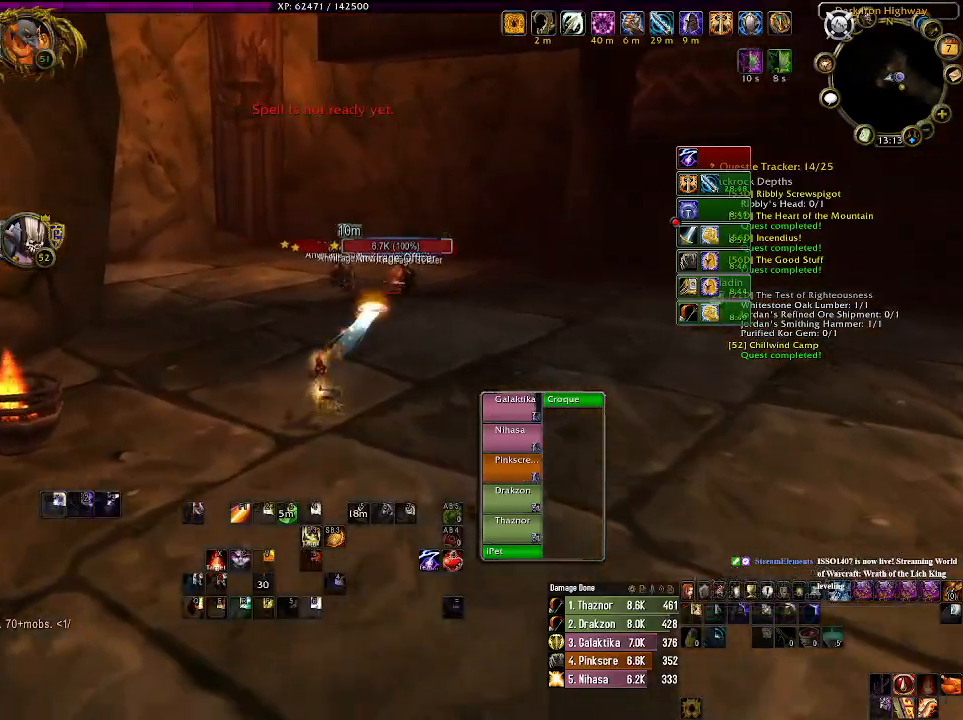
{"keys": ["a", "w"], "mouse": ["right"], "events": [[66, "a", "down"], [200, "a", "up"], [466, "a", "down"]]}
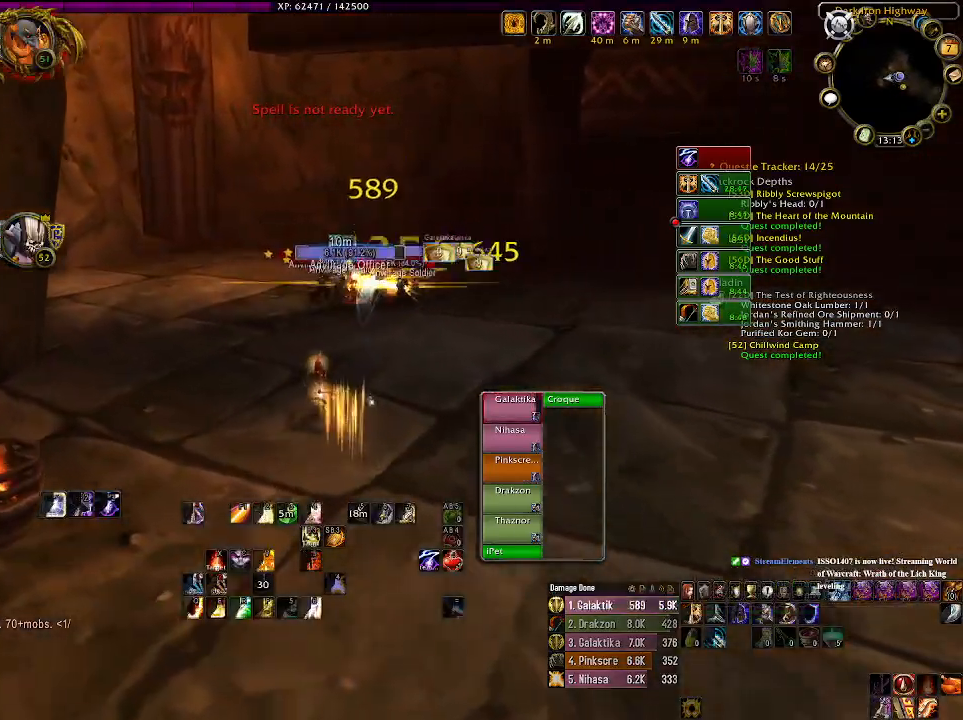
{"keys": ["w"], "mouse": ["right"], "events": [[200, "a", "up"]]}
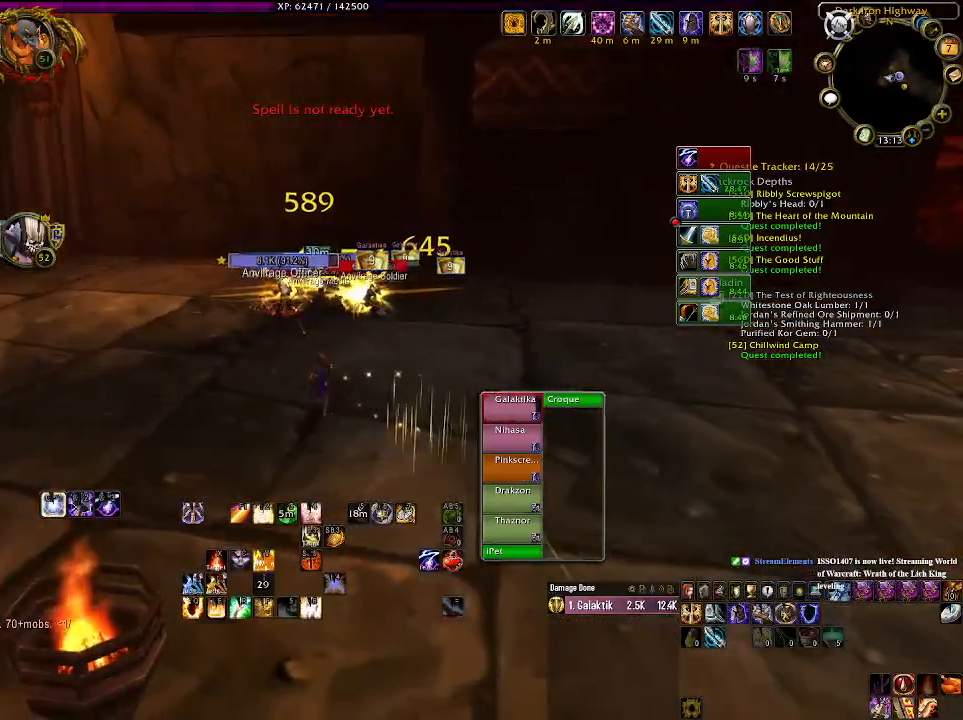
{"keys": [], "mouse": ["right"], "events": [[116, "mouse_left", "down"], [366, "w", "up"], [450, "mouse_left", "up"]]}
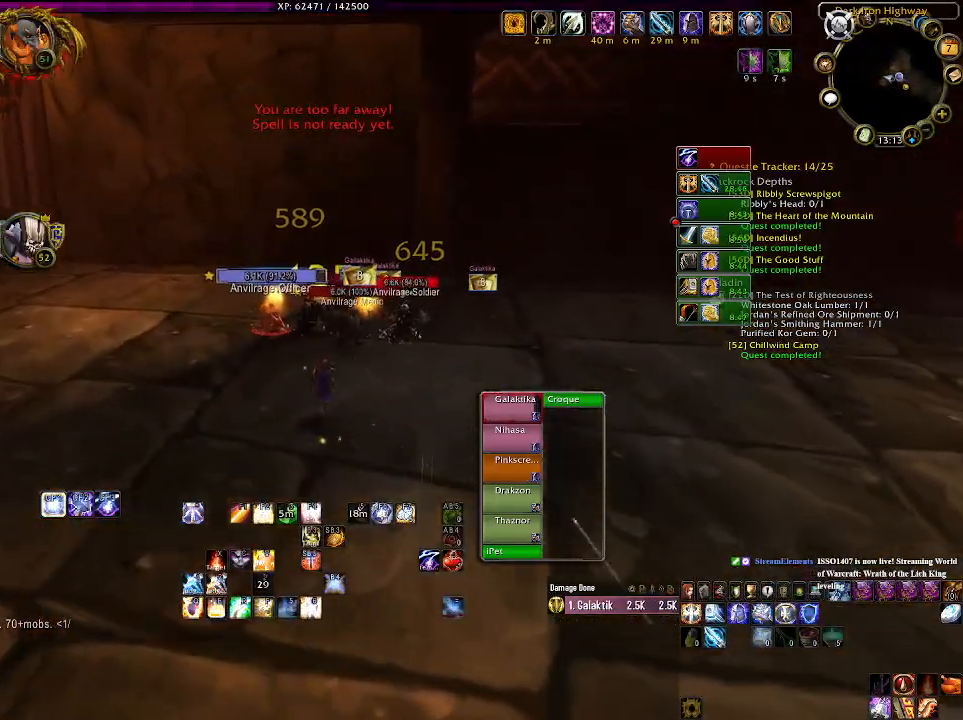
{"keys": [], "mouse": ["right"], "events": [[50, "e", "down"], [150, "e", "up"], [250, "e", "down"], [366, "e", "up"]]}
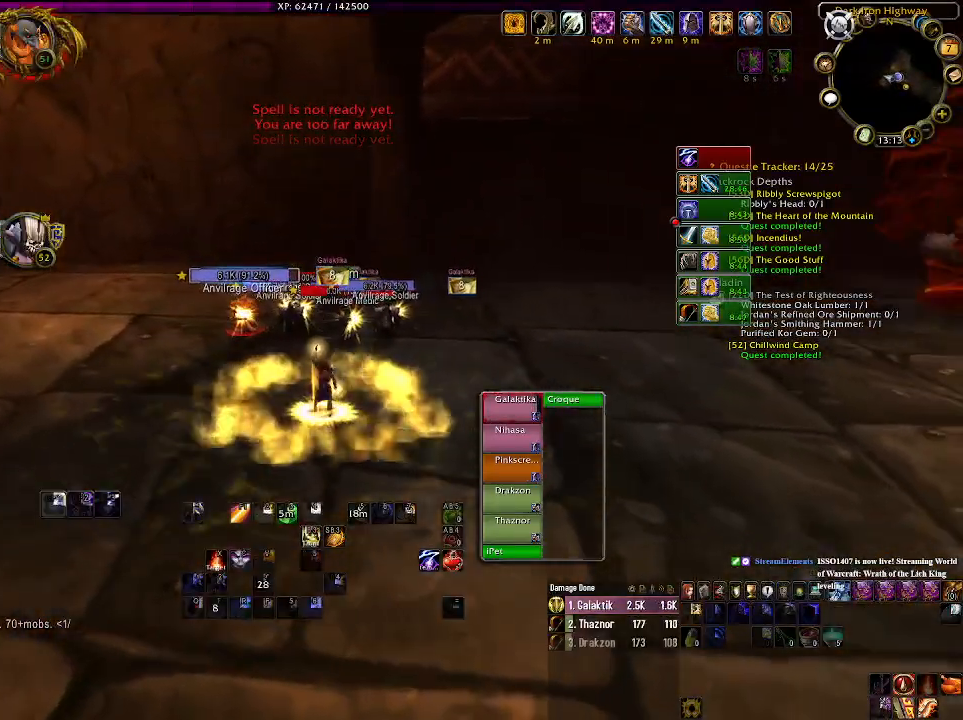
{"keys": [], "mouse": [], "events": [[100, "mouse_right", "up"]]}
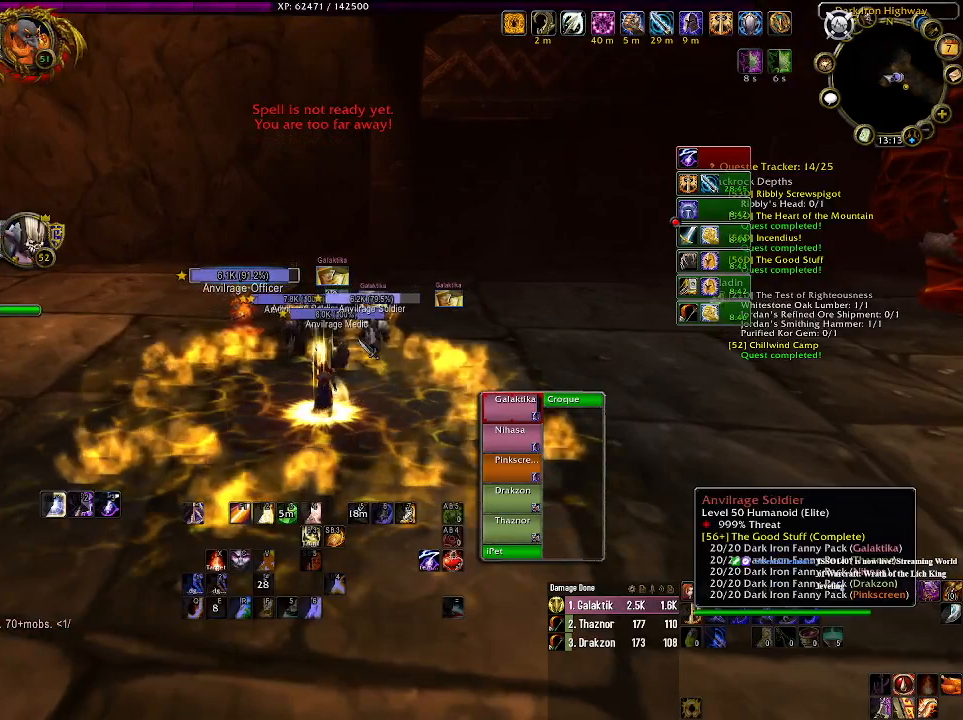
{"keys": [], "mouse": [], "events": []}
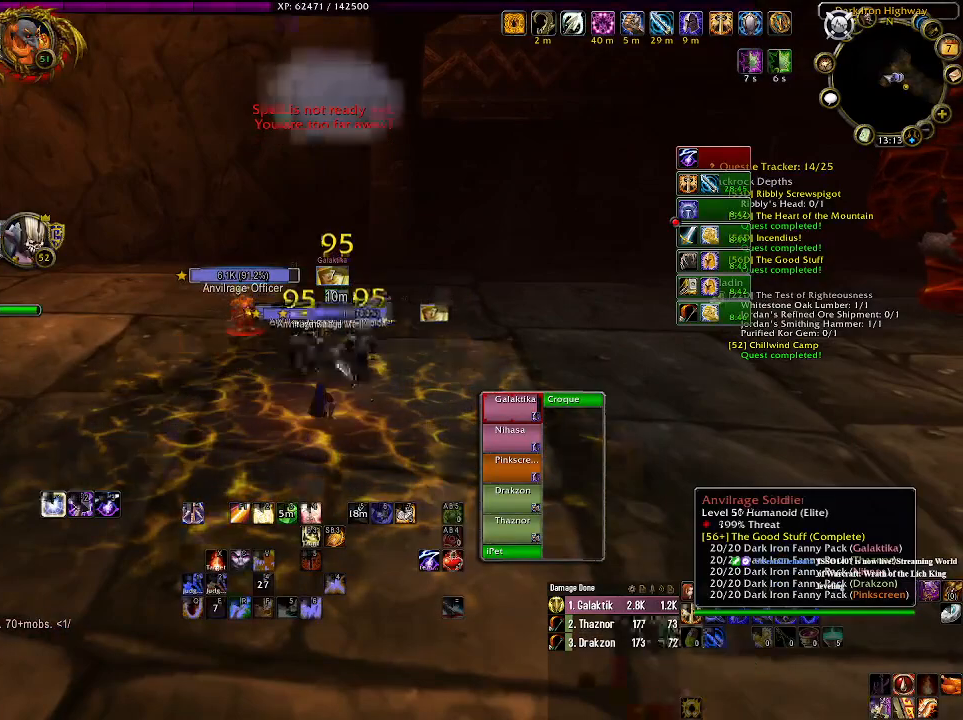
{"keys": [], "mouse": [], "events": [[16, "mouse_right", "down"], [116, "mouse_right", "up"], [150, "1", "down"], [266, "1", "up"], [400, "1", "down"], [483, "1", "up"]]}
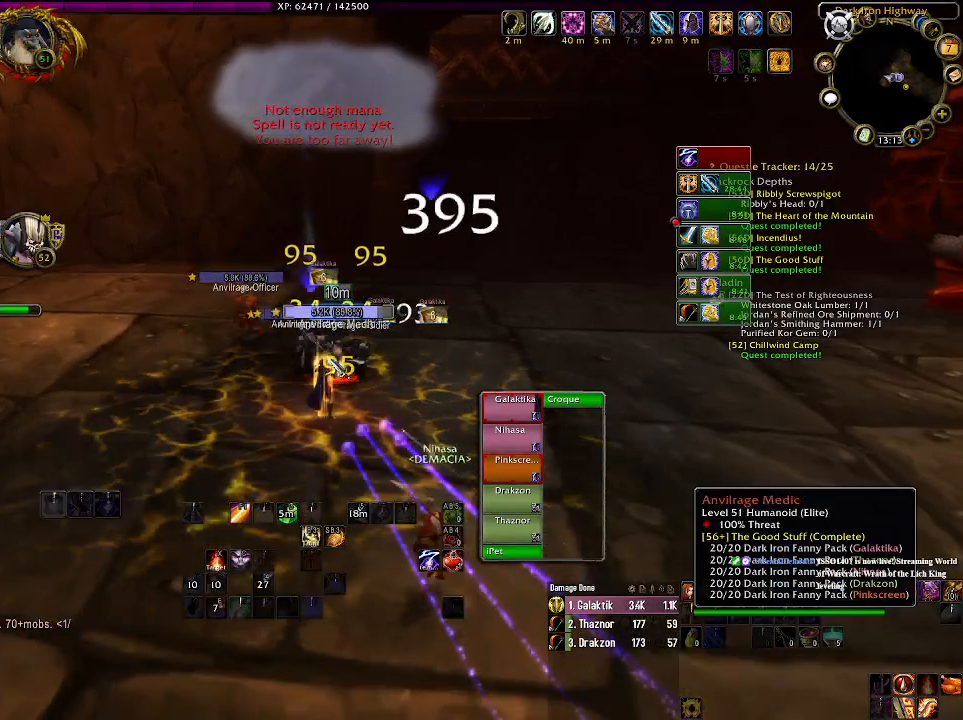
{"keys": [], "mouse": [], "events": [[116, "1", "down"], [233, "1", "up"]]}
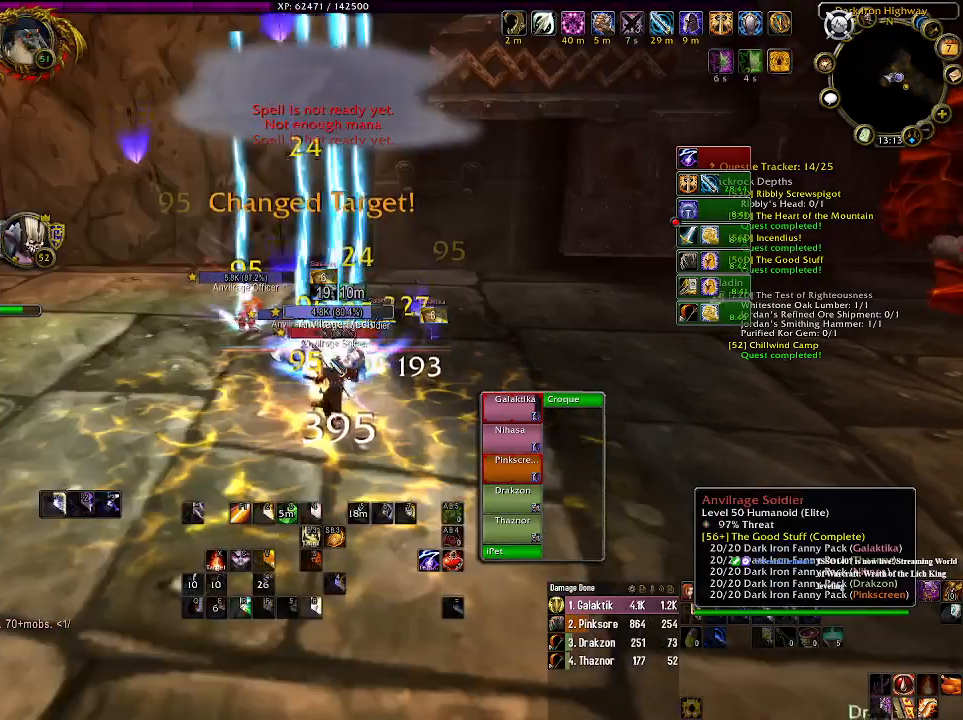
{"keys": [], "mouse": [], "events": []}
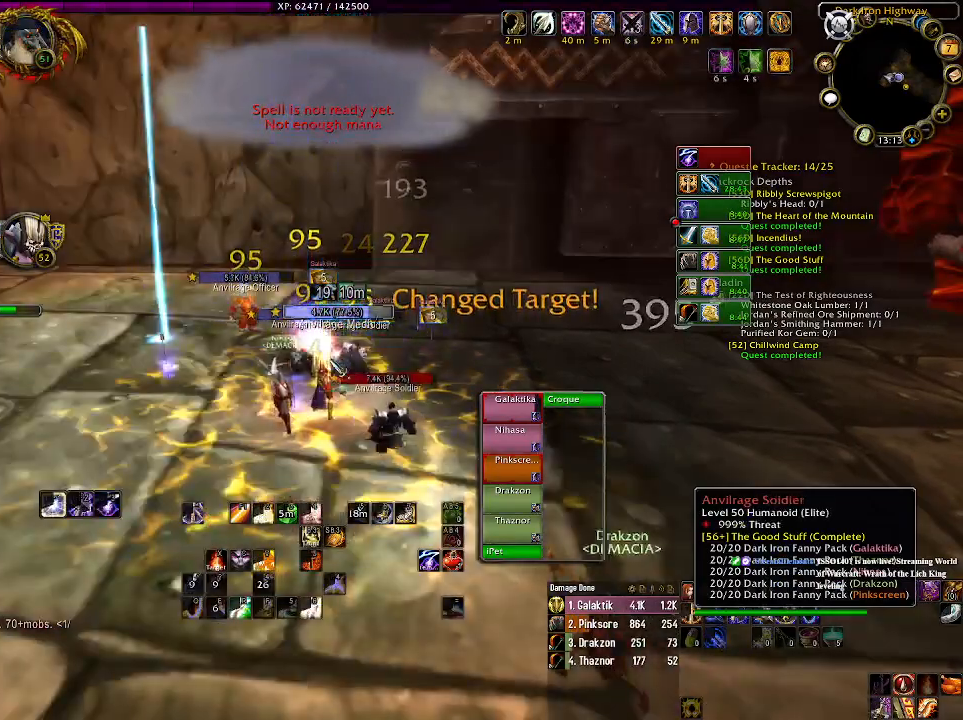
{"keys": ["1"], "mouse": [], "events": [[400, "1", "down"]]}
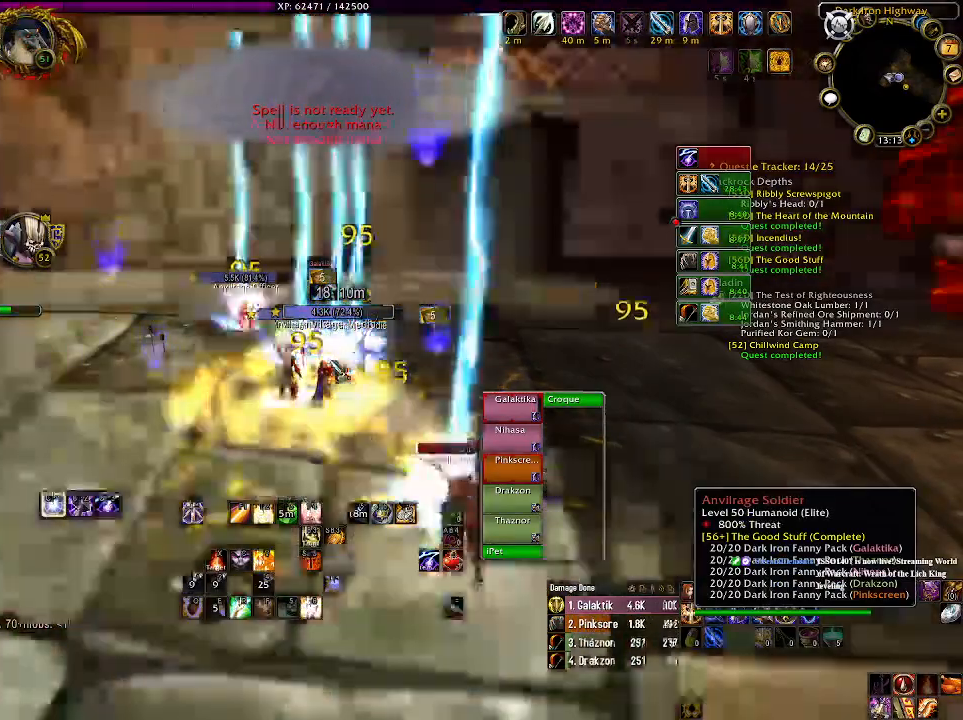
{"keys": [], "mouse": [], "events": [[50, "1", "up"]]}
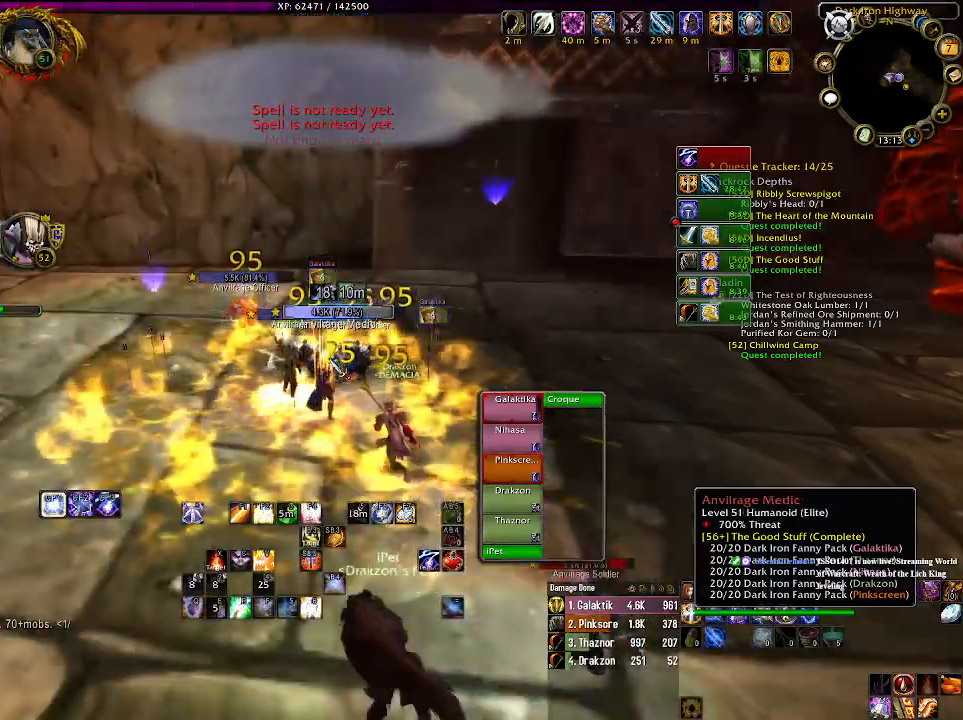
{"keys": [], "mouse": [], "events": [[266, "s", "down"], [433, "s", "up"]]}
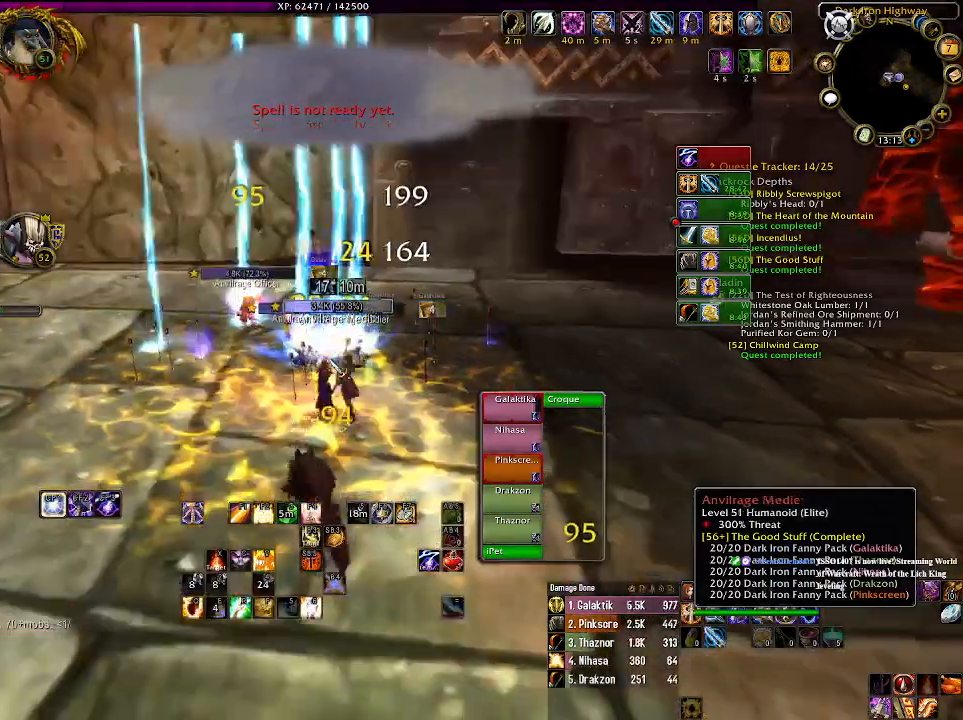
{"keys": [], "mouse": [], "events": [[150, "1", "down"], [300, "1", "up"]]}
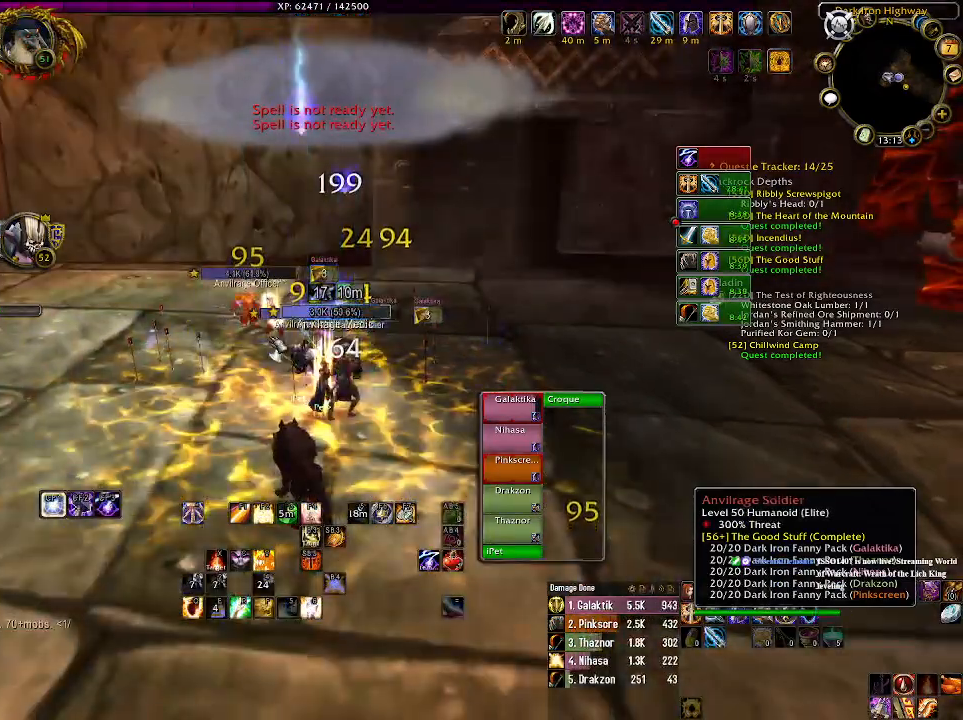
{"keys": [], "mouse": ["right"]}
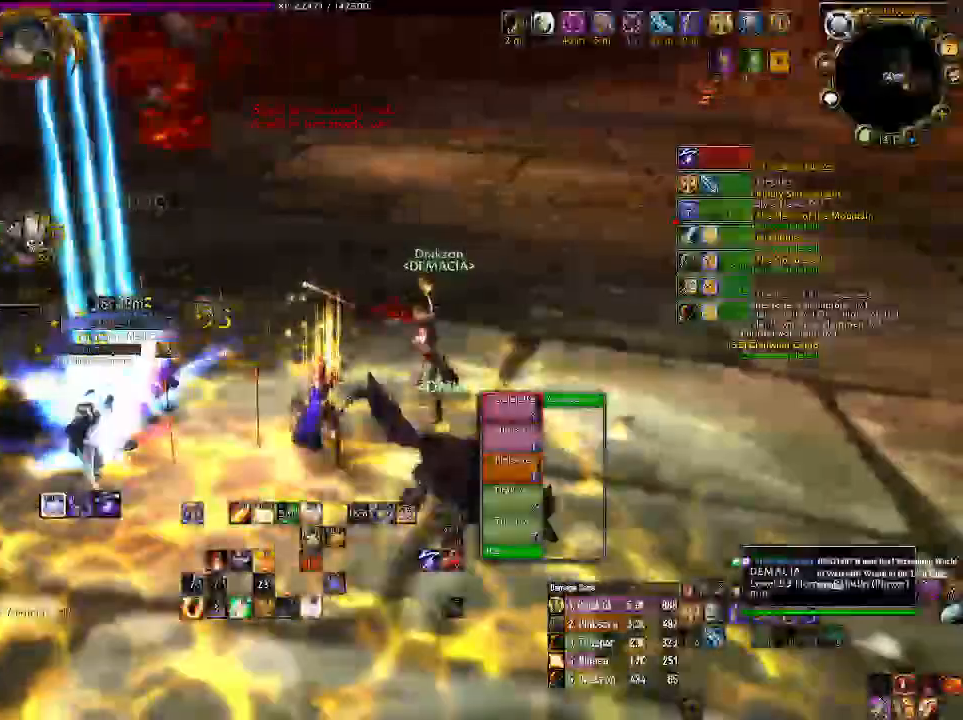
{"keys": ["d"], "mouse": ["right"], "events": [[300, "d", "down"]]}